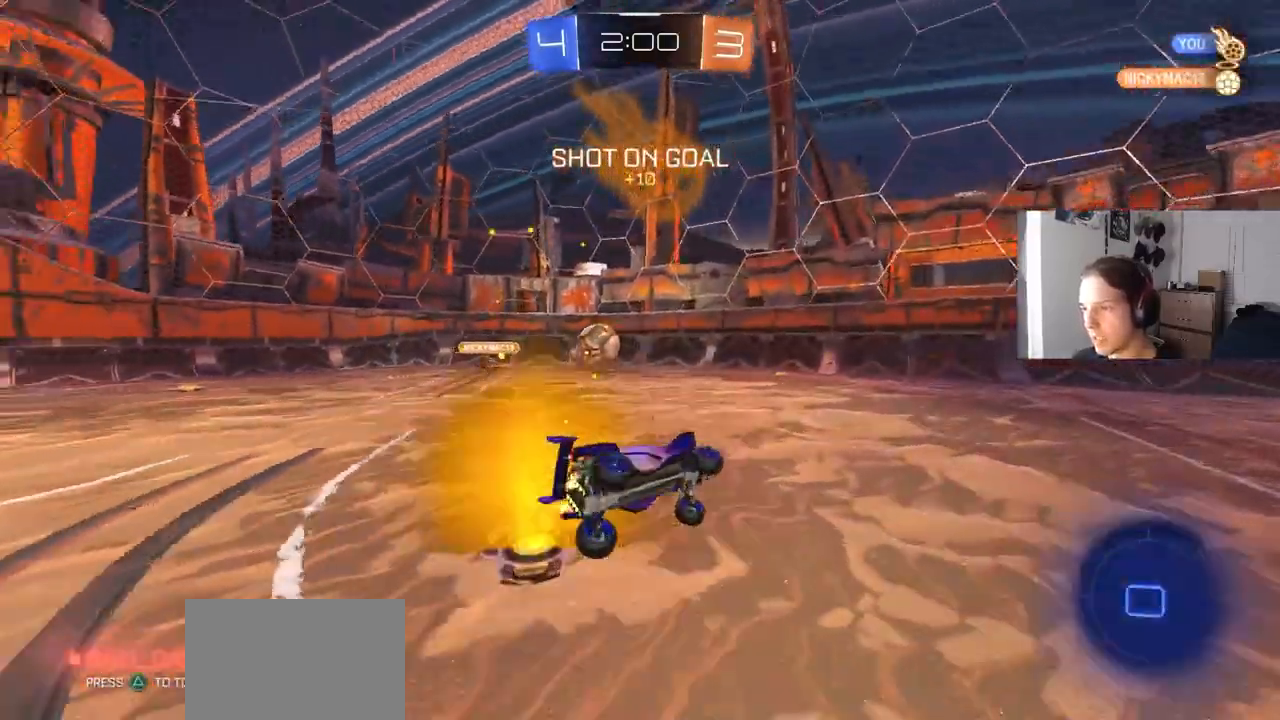
Gameplay with a controller (PlayStation layout); each line is a JSON object with the inputs held at the frame after it. "events" lists button and stick changes between this image and that frame as [ms after this image, input, new state], when the widget could be followed in between.
{"buttons": ["R2"], "left_stick": "center", "right_stick": "center", "events": [[33, "TRIANGLE", "down"], [83, "R1", "up"], [83, "left_stick", "center"], [133, "TRIANGLE", "up"], [317, "TRIANGLE", "down"], [400, "TRIANGLE", "up"]]}
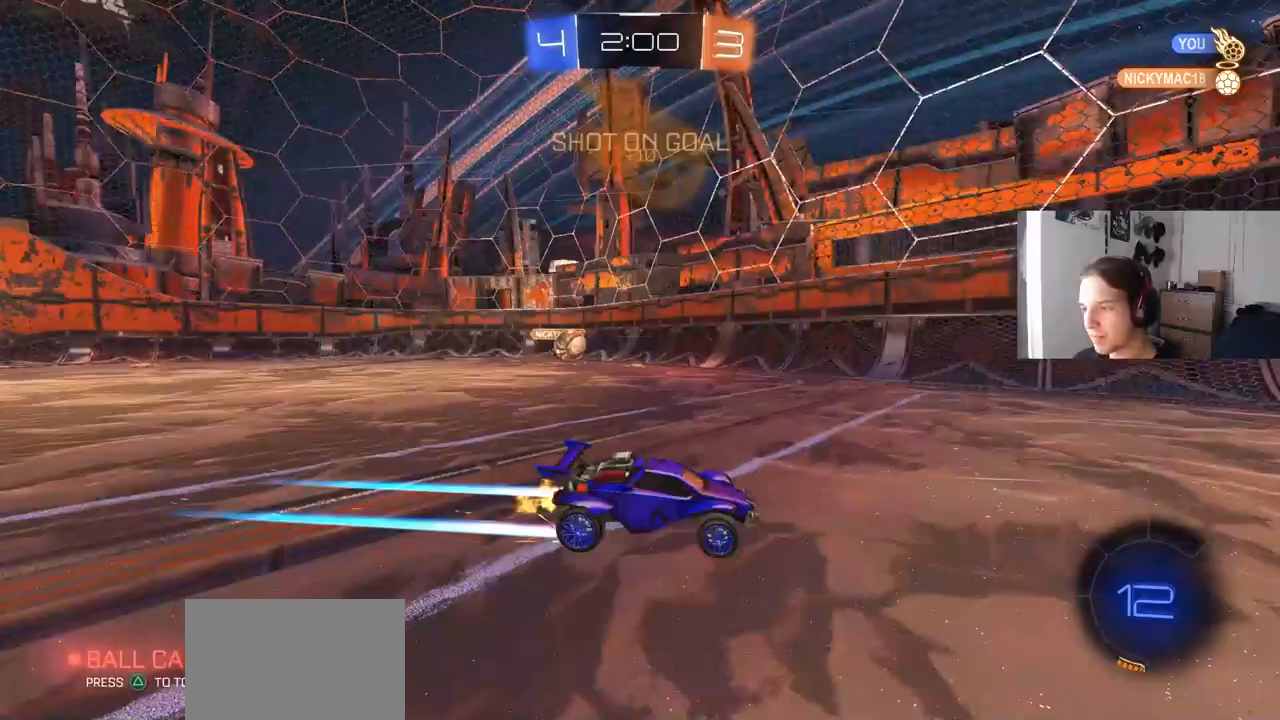
{"buttons": ["R2"], "left_stick": "down-right", "right_stick": "center", "events": [[367, "left_stick", "down-right"]]}
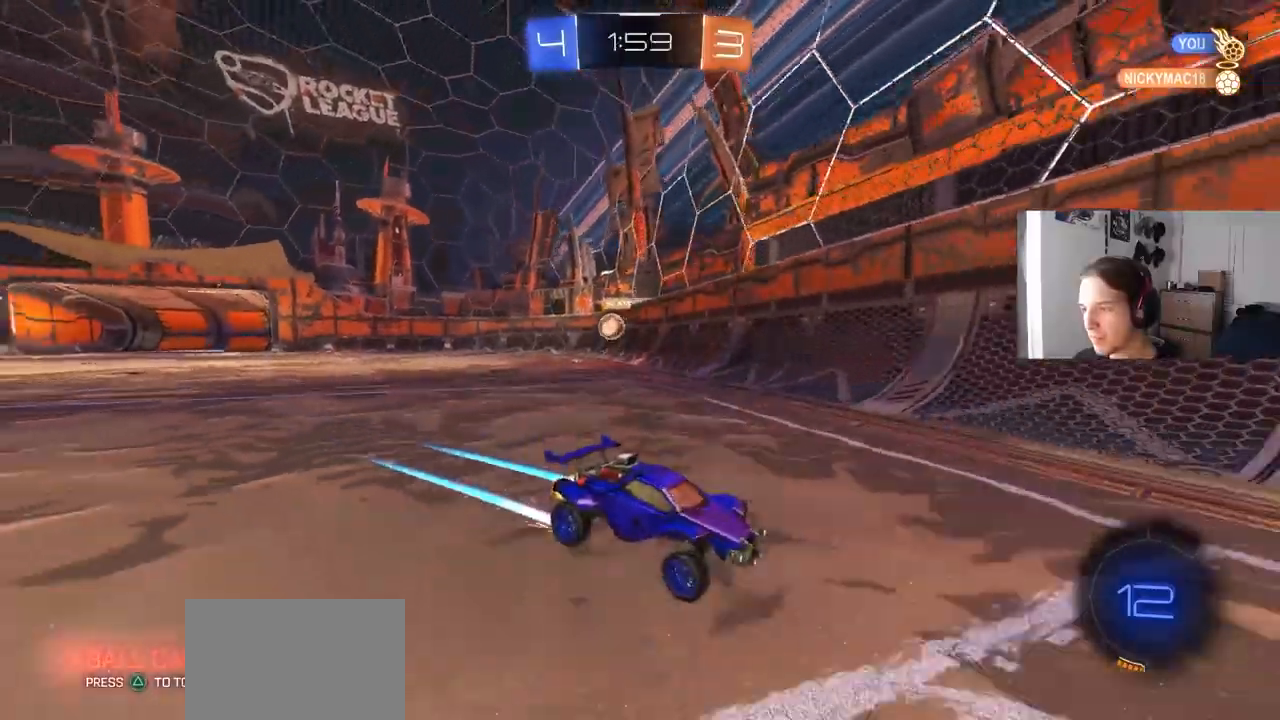
{"buttons": ["CIRCLE", "R2"], "left_stick": "down-right", "right_stick": "center", "events": [[33, "L1", "down"], [250, "L1", "up"], [383, "CIRCLE", "down"]]}
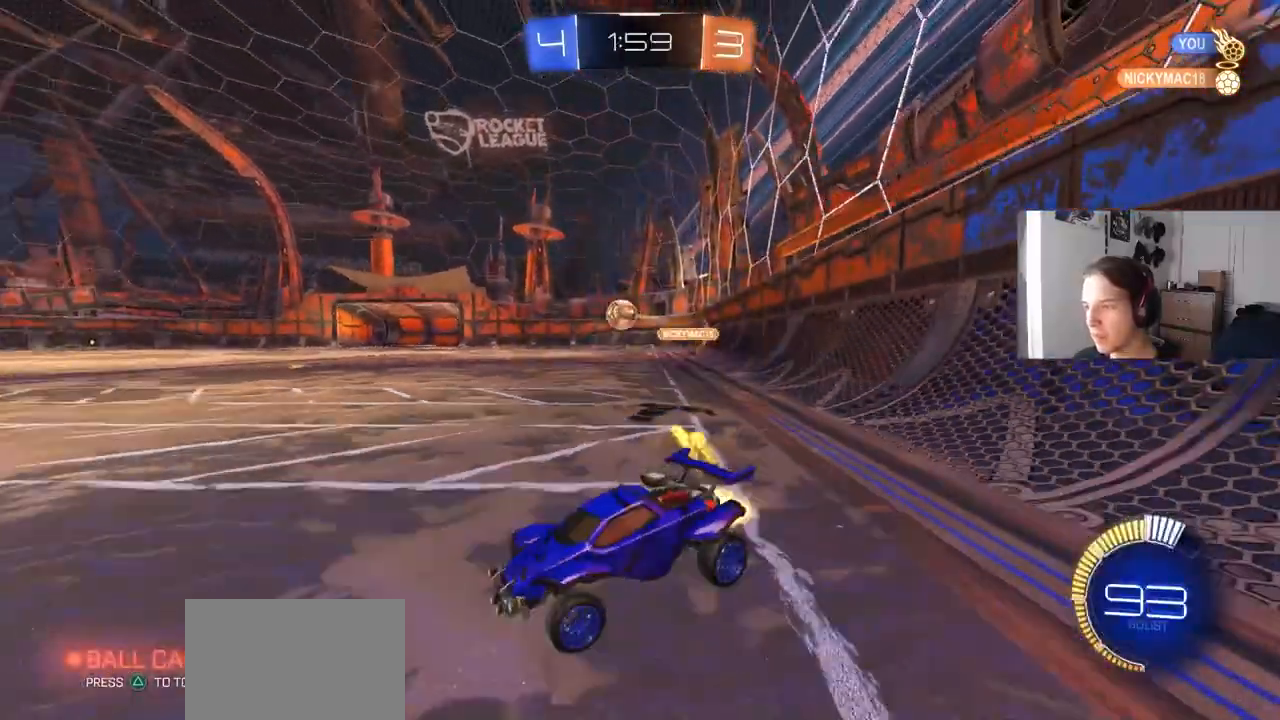
{"buttons": ["CIRCLE", "R2"], "left_stick": "right", "right_stick": "center", "events": [[367, "left_stick", "center"], [483, "left_stick", "right"]]}
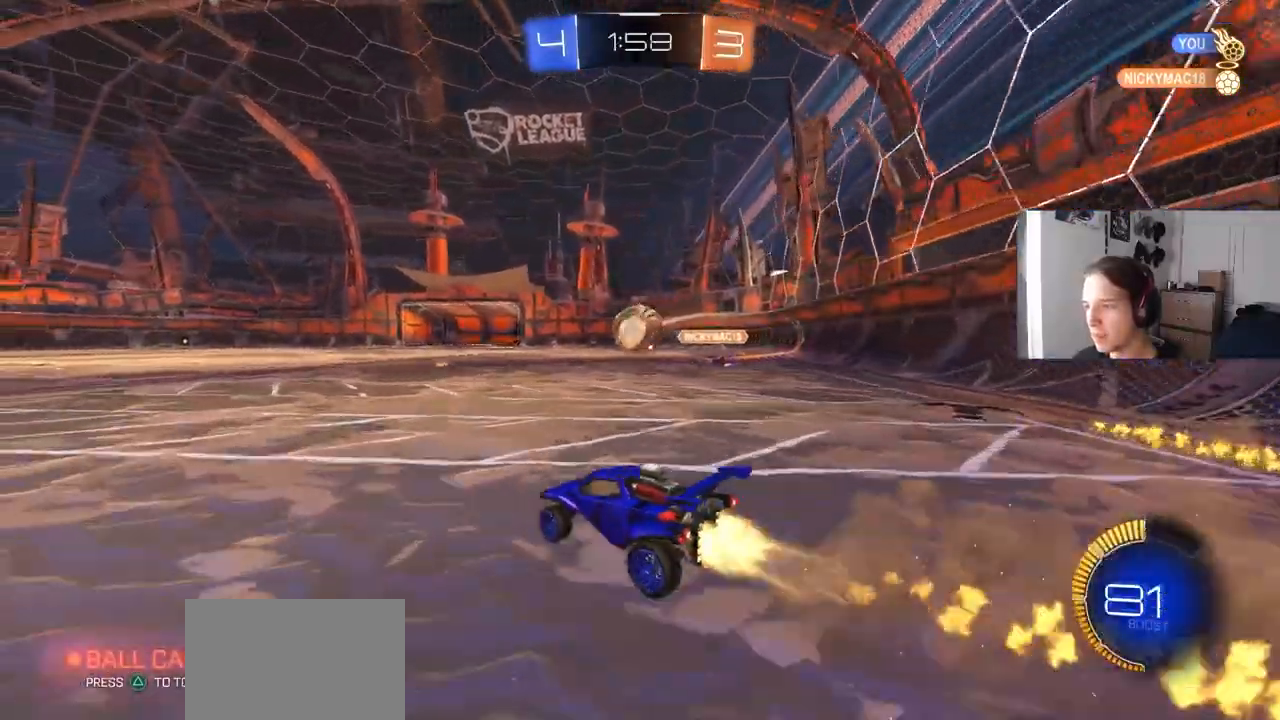
{"buttons": ["CROSS", "CIRCLE", "L1", "R2", "L3"], "left_stick": "down-left", "right_stick": "center", "events": [[33, "left_stick", "down-right"], [167, "left_stick", "center"], [217, "CROSS", "down"], [250, "left_stick", "right"], [317, "CROSS", "up"], [333, "CIRCLE", "up"], [350, "L1", "down"], [383, "CIRCLE", "down"], [383, "left_stick", "down-left"], [400, "CROSS", "down"], [450, "L3", "down"]]}
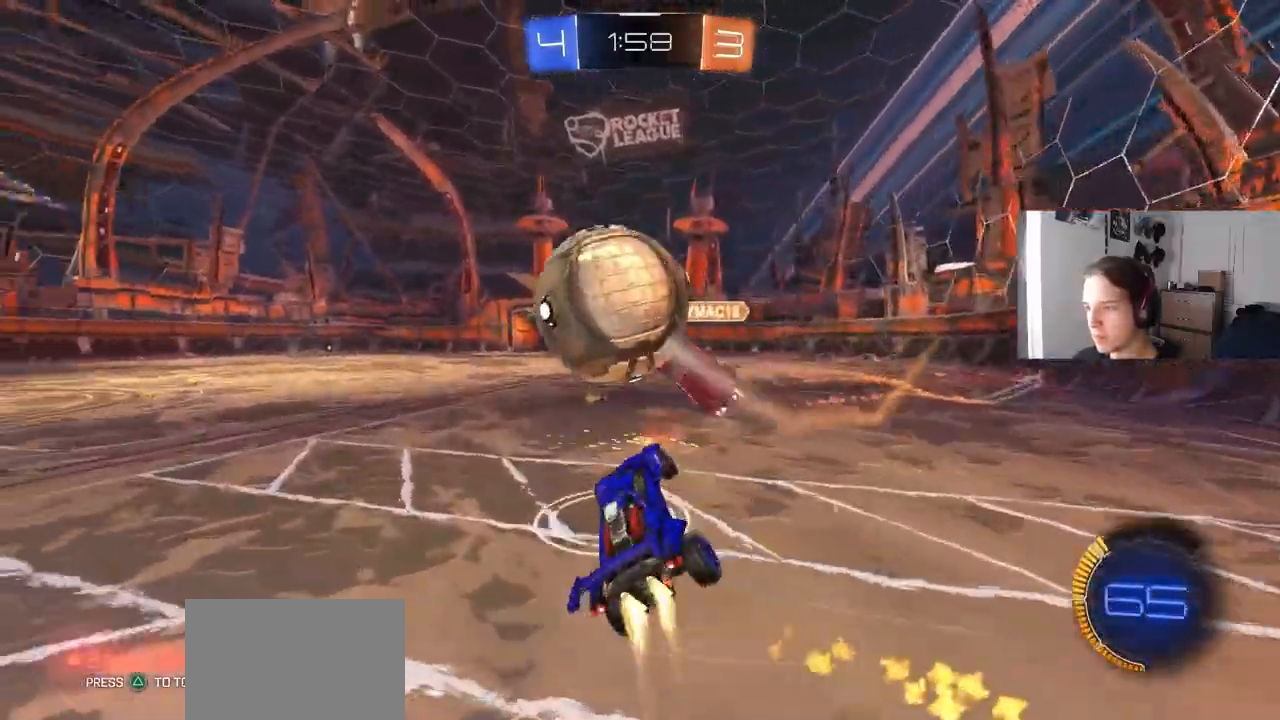
{"buttons": ["CIRCLE", "L1", "R2"], "left_stick": "up", "right_stick": "center", "events": [[117, "L3", "up"], [117, "left_stick", "down"], [133, "CROSS", "up"], [317, "left_stick", "right"], [417, "left_stick", "up"]]}
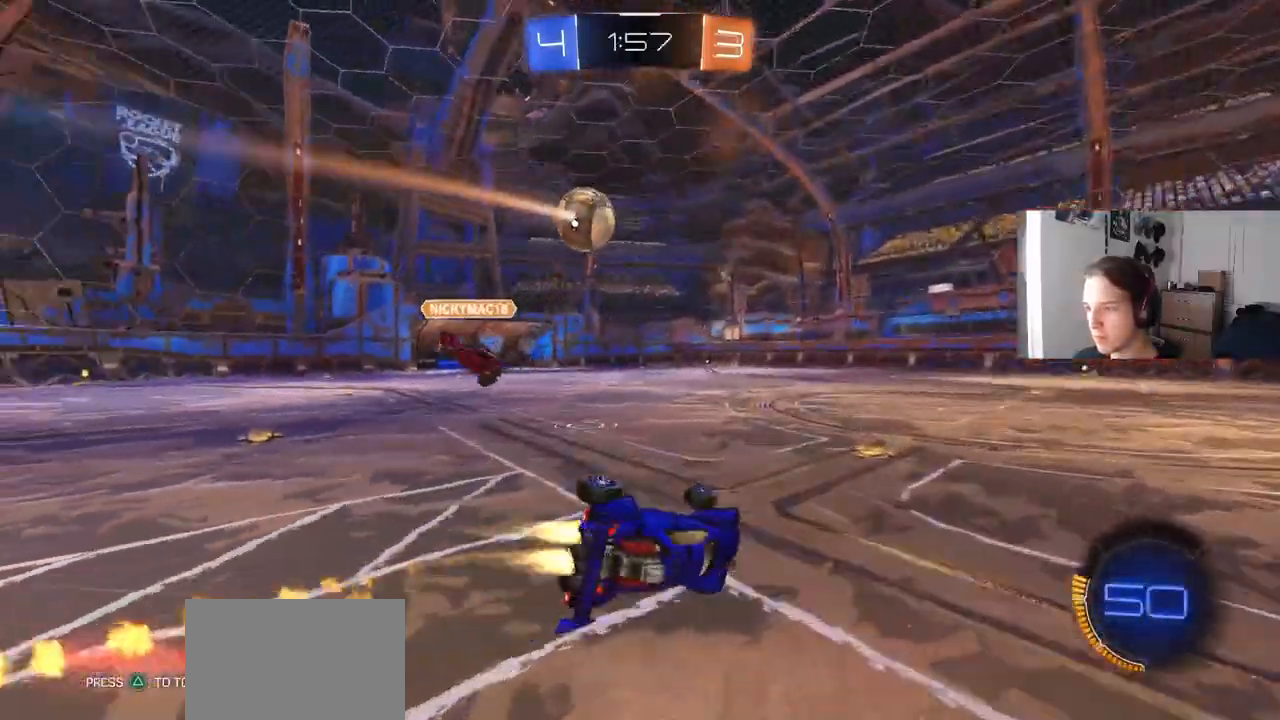
{"buttons": ["CIRCLE", "R2"], "left_stick": "left", "right_stick": "center", "events": [[33, "left_stick", "up-left"], [217, "left_stick", "center"], [233, "L1", "up"], [450, "left_stick", "left"]]}
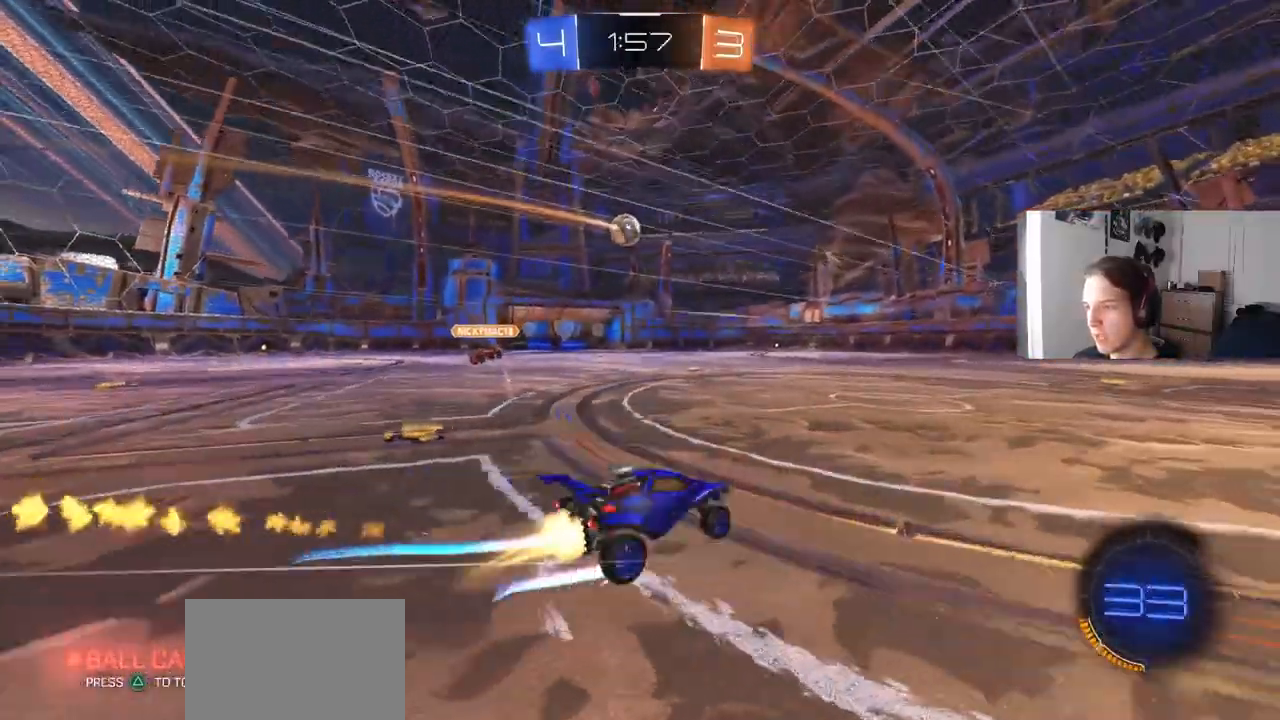
{"buttons": ["R2"], "left_stick": "center", "right_stick": "center", "events": [[33, "CIRCLE", "up"], [133, "L1", "down"], [200, "L1", "up"], [300, "left_stick", "center"]]}
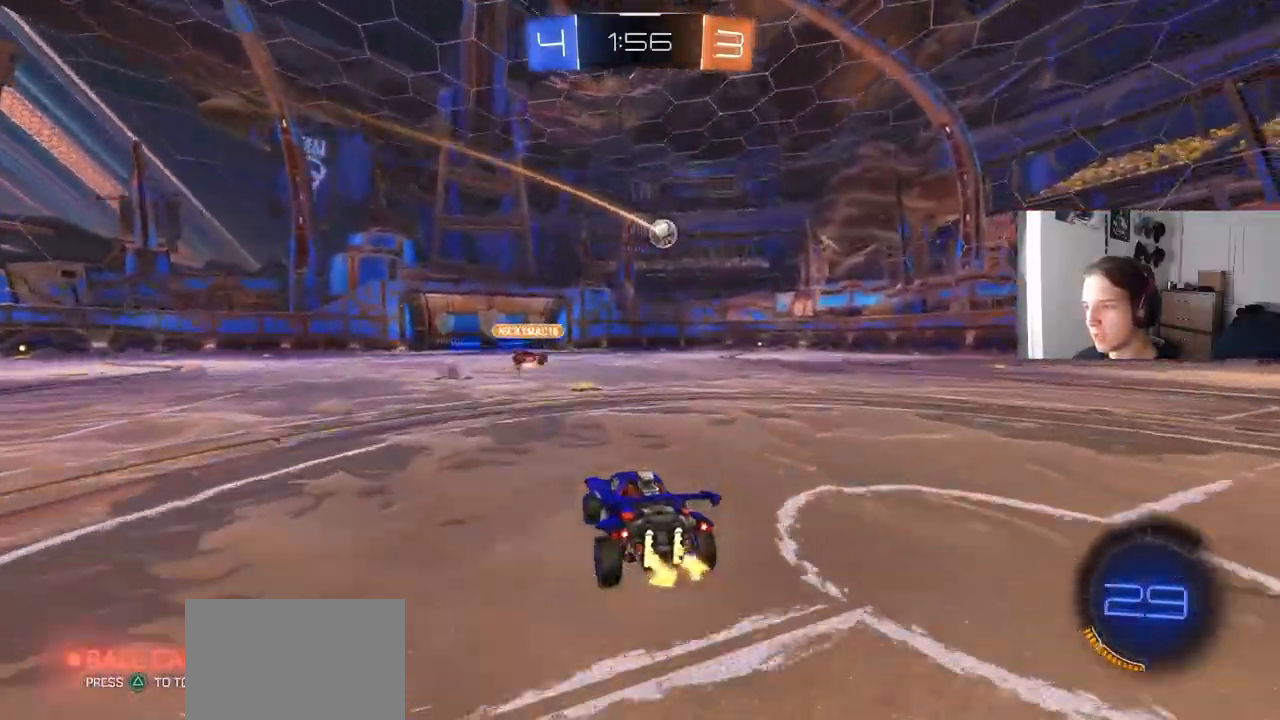
{"buttons": ["L1"], "left_stick": "down", "right_stick": "center", "events": [[17, "left_stick", "up-right"], [117, "CROSS", "down"], [133, "L1", "down"], [167, "CROSS", "up"], [233, "CROSS", "down"], [300, "left_stick", "down"], [367, "CROSS", "up"], [433, "R2", "up"]]}
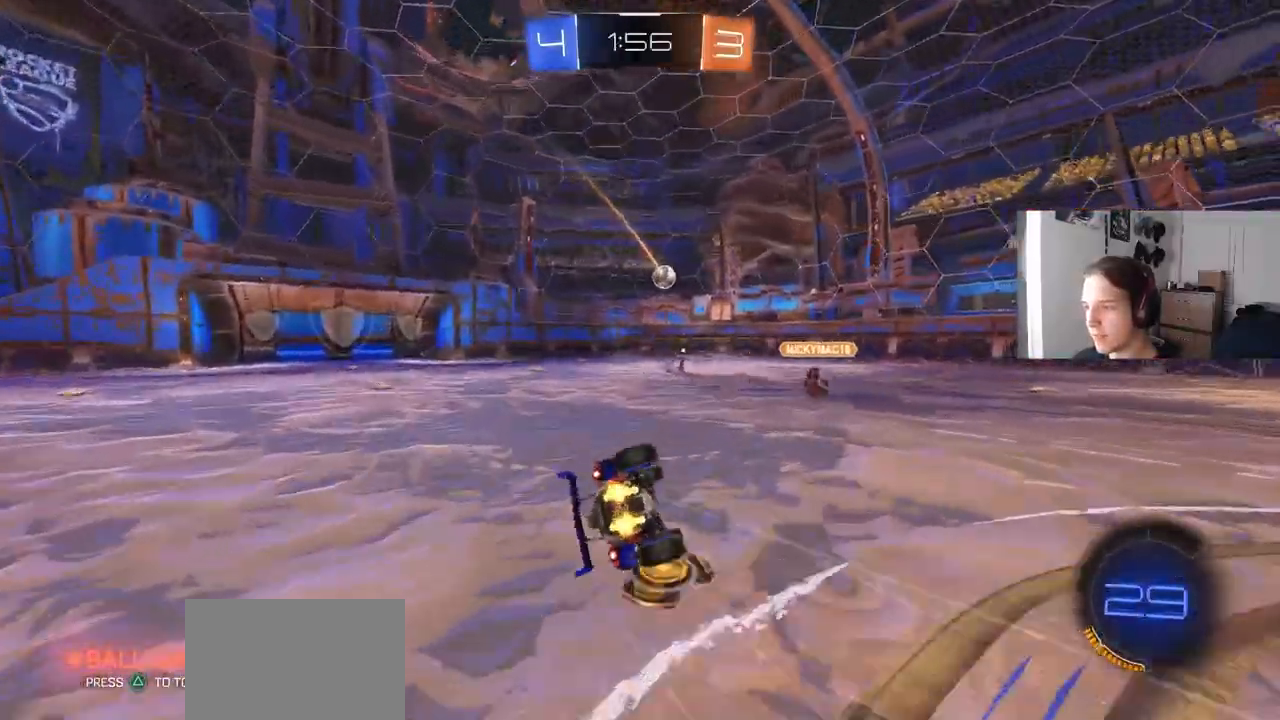
{"buttons": ["L1"], "left_stick": "down-left", "right_stick": "center", "events": [[167, "left_stick", "down-left"]]}
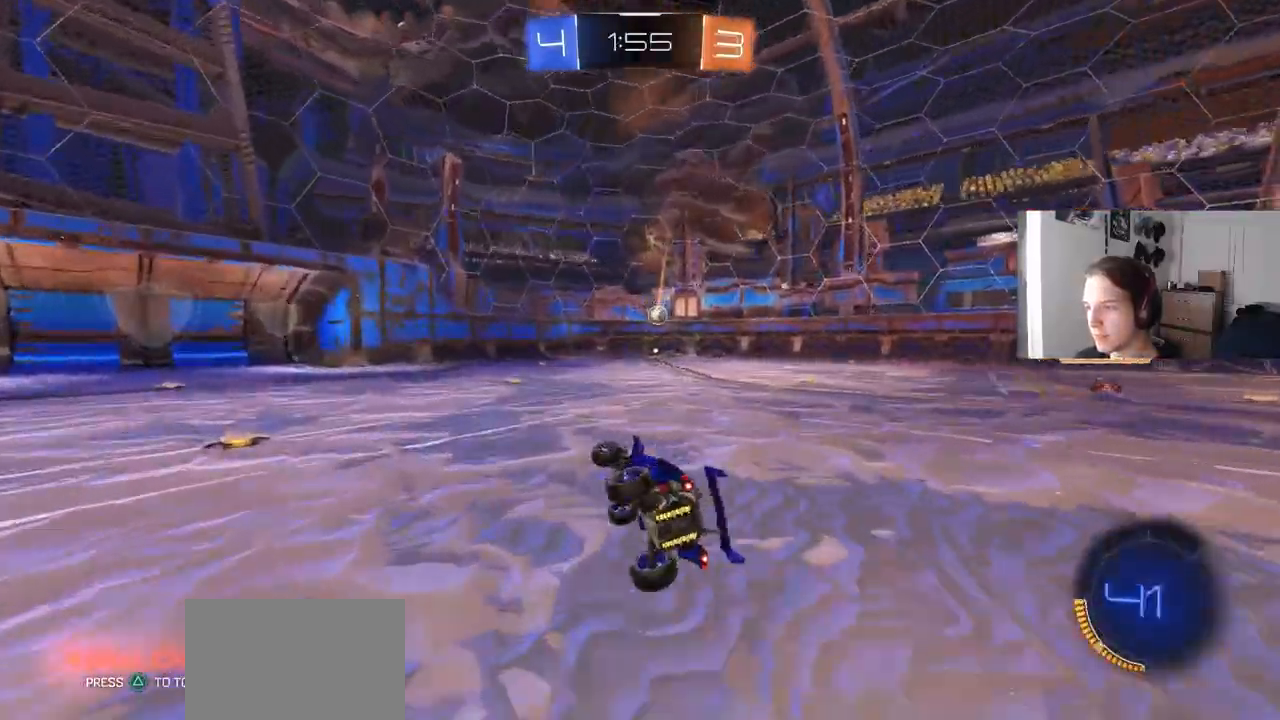
{"buttons": ["R2"], "left_stick": "right", "right_stick": "center", "events": [[33, "L1", "up"], [33, "R2", "down"], [50, "left_stick", "right"], [183, "left_stick", "center"], [283, "left_stick", "right"]]}
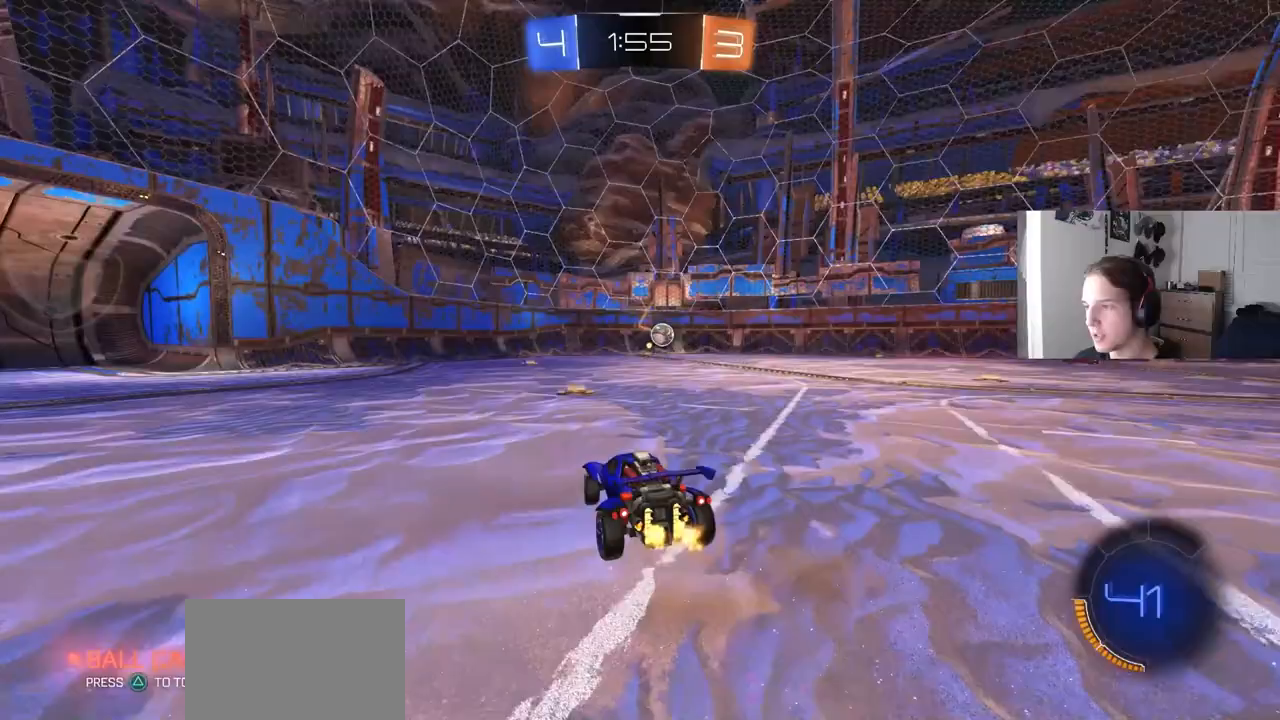
{"buttons": ["CIRCLE", "R2"], "left_stick": "left", "right_stick": "center", "events": [[83, "CIRCLE", "down"], [150, "left_stick", "left"], [317, "L1", "down"], [400, "L1", "up"]]}
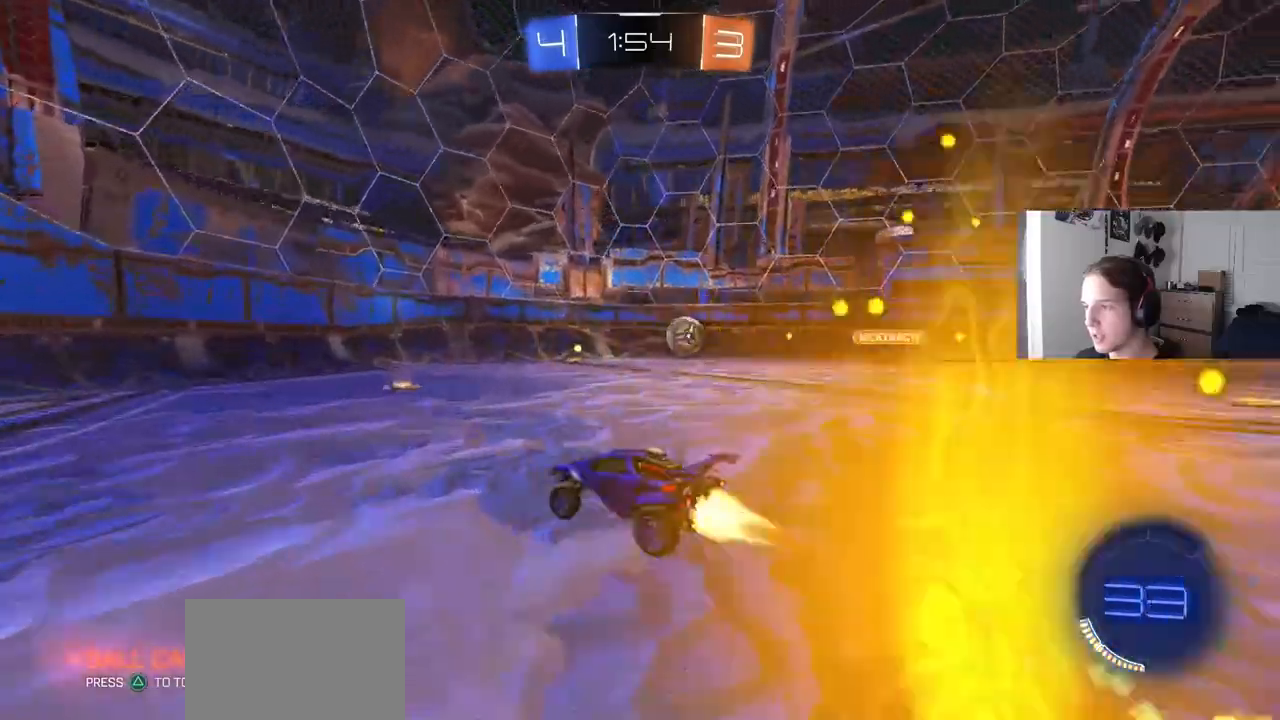
{"buttons": ["L2"], "left_stick": "down-left", "right_stick": "center", "events": [[83, "CIRCLE", "up"], [433, "R2", "up"], [450, "left_stick", "down-left"], [500, "L2", "down"]]}
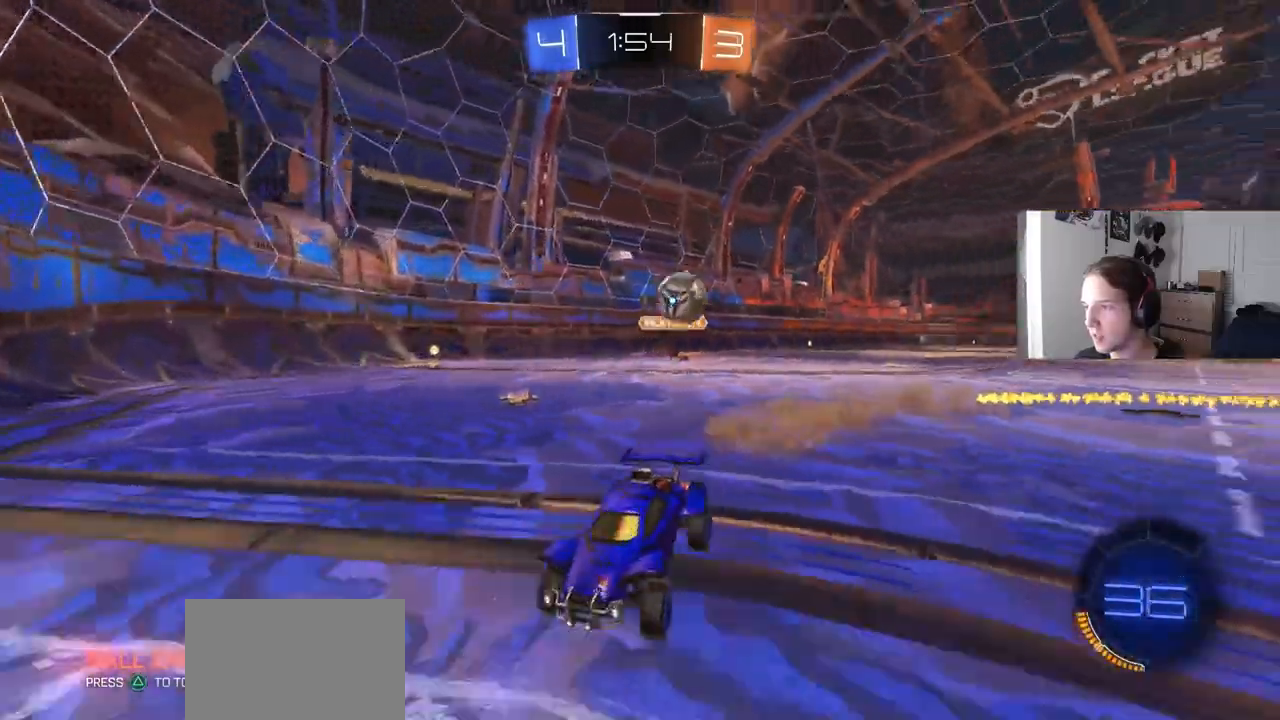
{"buttons": ["R1"], "left_stick": "up-right", "right_stick": "center", "events": [[133, "CROSS", "down"], [133, "R2", "down"], [267, "CIRCLE", "down"], [267, "L2", "up"], [350, "R1", "down"], [367, "CROSS", "up"], [417, "CIRCLE", "up"], [433, "left_stick", "up-right"], [500, "R2", "up"]]}
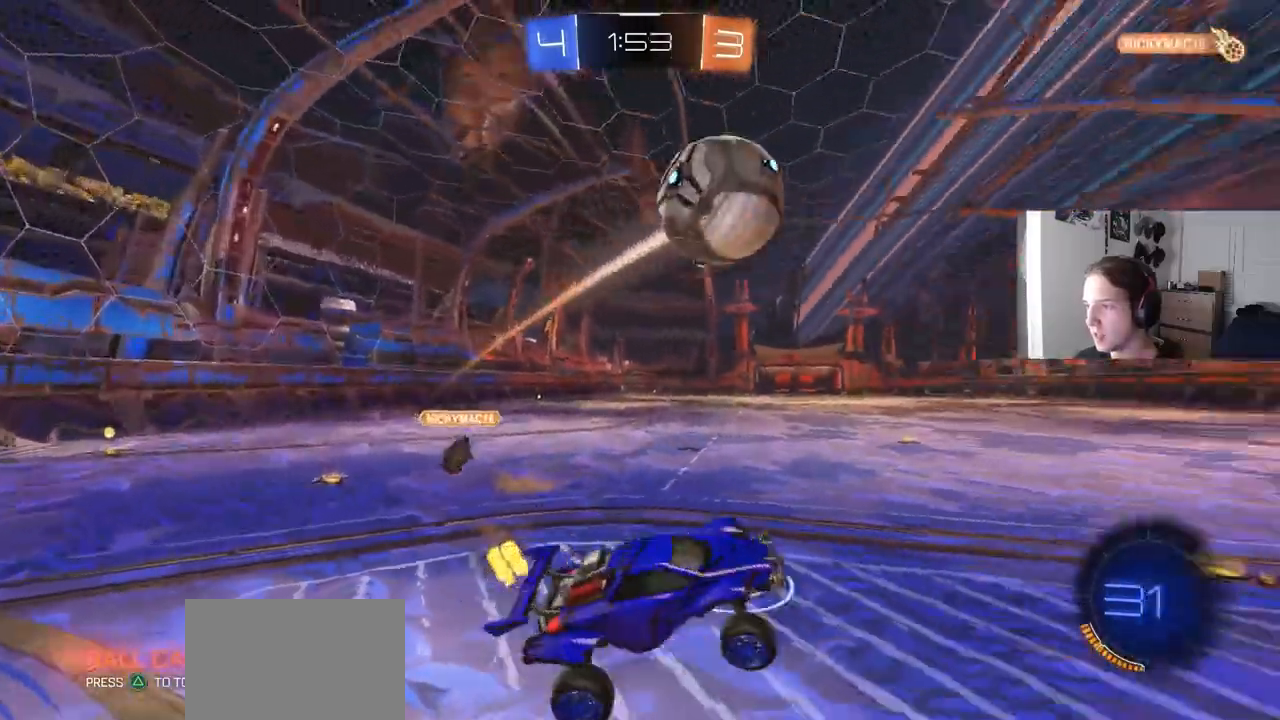
{"buttons": ["CROSS"], "left_stick": "center", "right_stick": "center", "events": [[100, "left_stick", "right"], [333, "left_stick", "down"], [383, "R1", "up"], [433, "left_stick", "center"], [450, "CROSS", "down"]]}
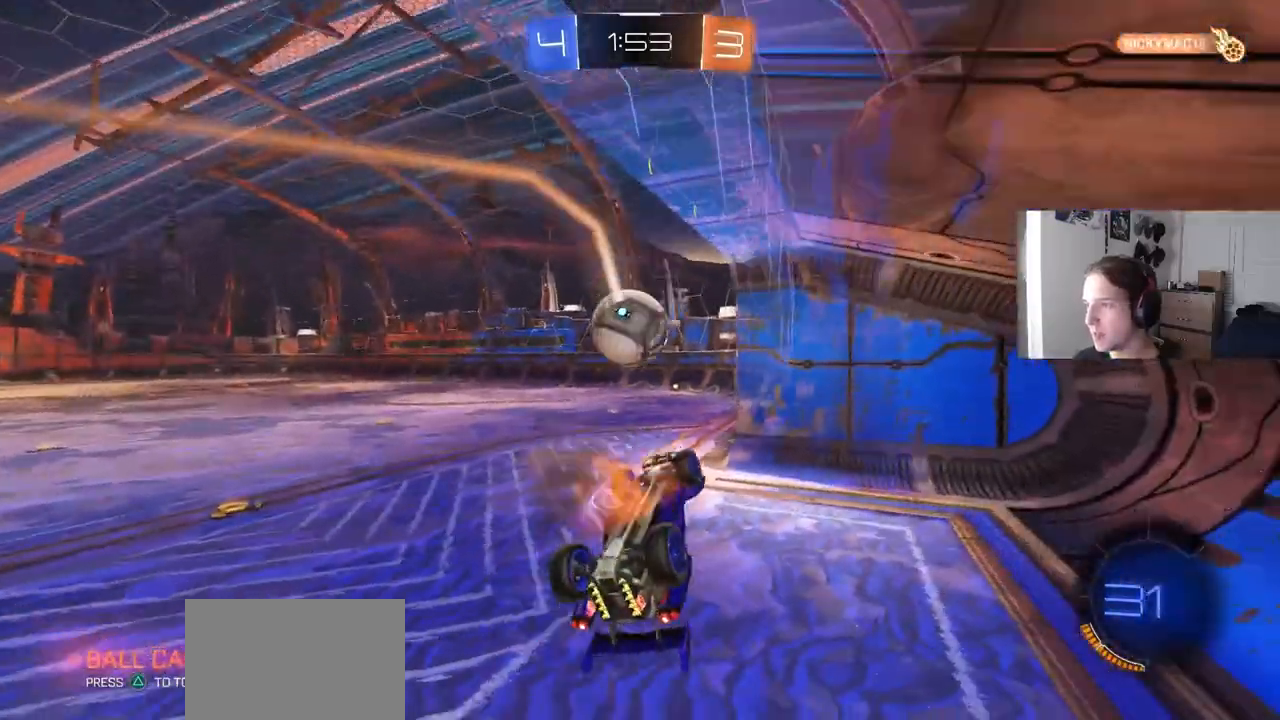
{"buttons": ["R2"], "left_stick": "left", "right_stick": "center", "events": [[50, "R1", "down"], [67, "left_stick", "down"], [100, "CROSS", "up"], [300, "left_stick", "up-left"], [383, "left_stick", "left"], [433, "R2", "down"], [483, "R1", "up"]]}
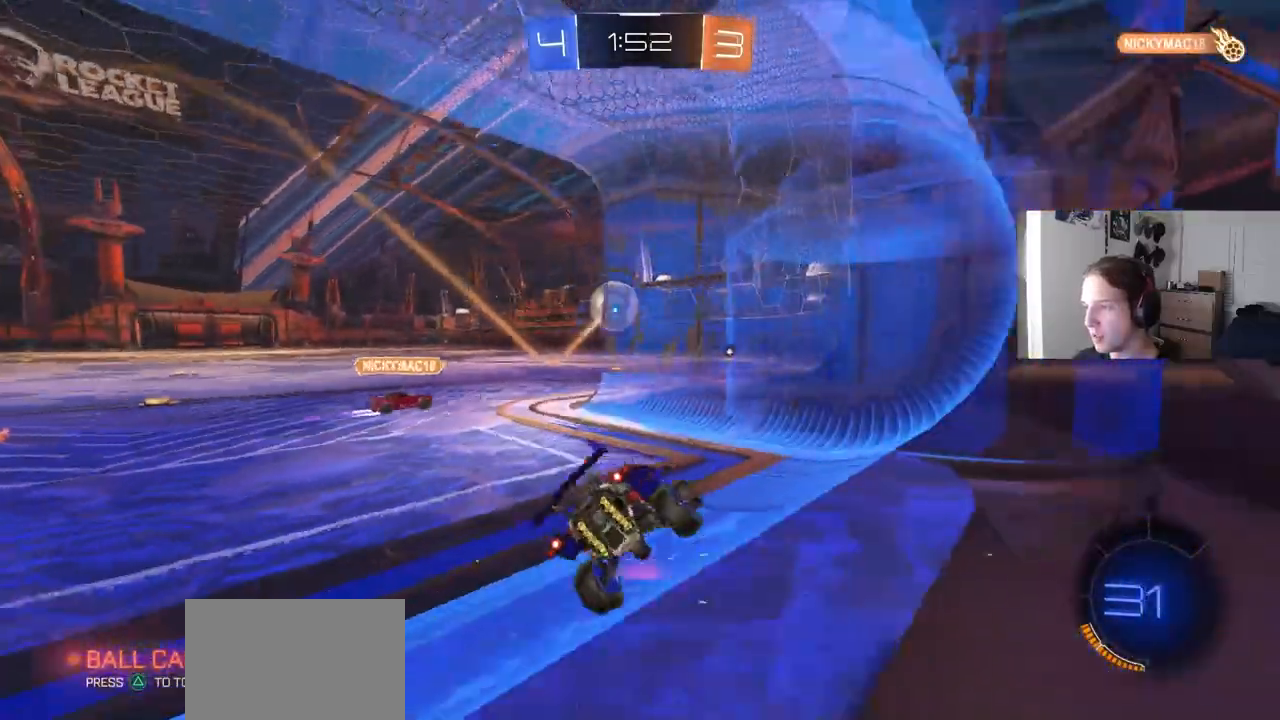
{"buttons": ["R2"], "left_stick": "left", "right_stick": "center", "events": []}
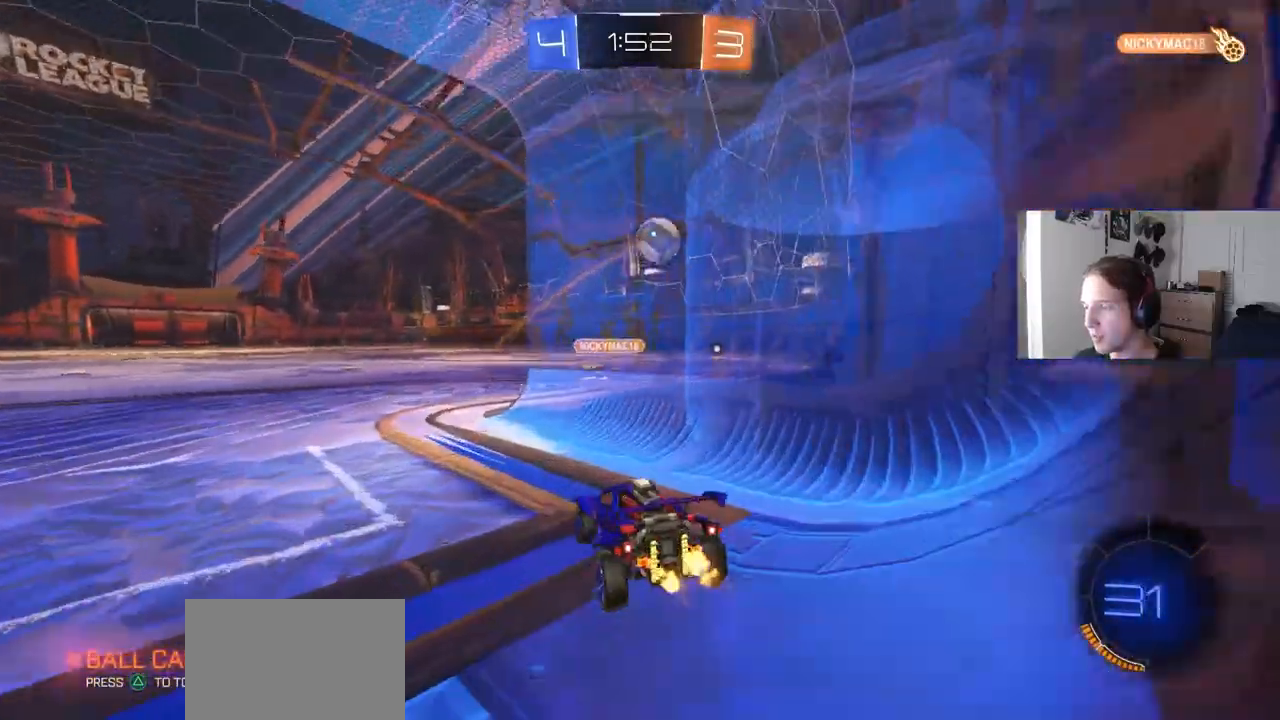
{"buttons": ["TRIANGLE", "R2"], "left_stick": "center", "right_stick": "center", "events": [[67, "L1", "down"], [150, "L1", "up"], [450, "left_stick", "center"], [500, "TRIANGLE", "down"]]}
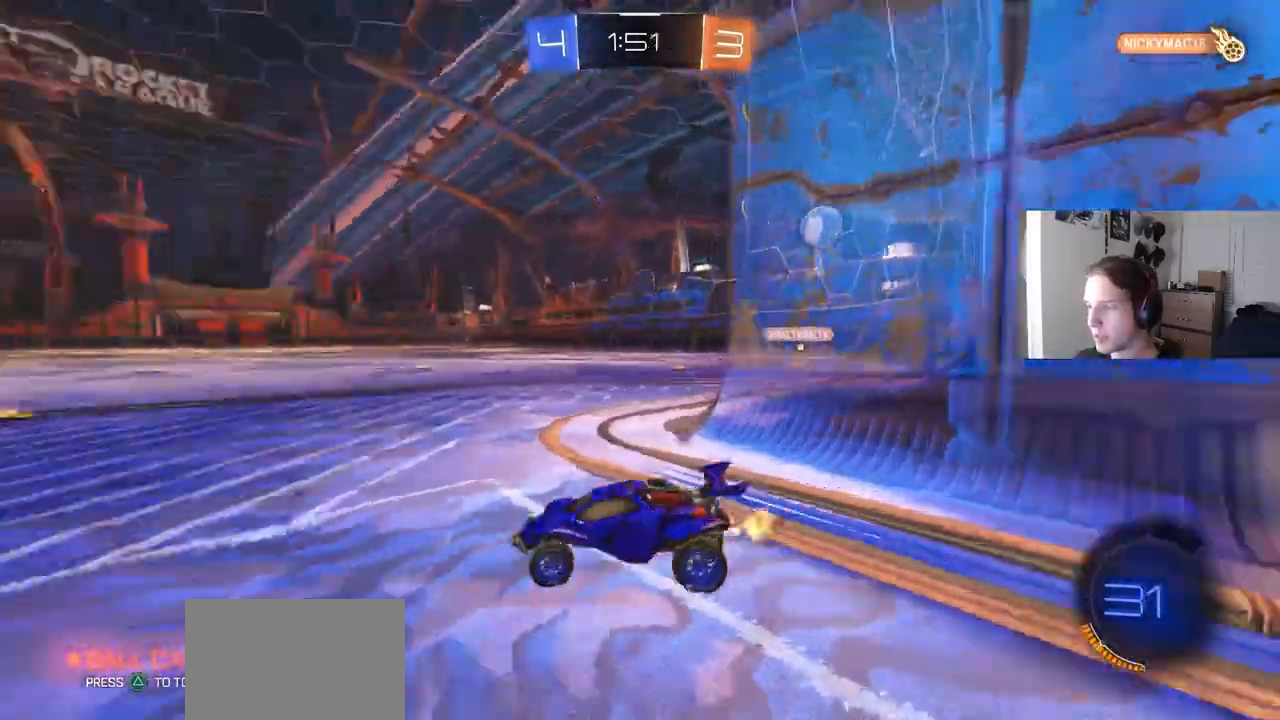
{"buttons": ["R2"], "left_stick": "center", "right_stick": "center", "events": [[100, "TRIANGLE", "up"], [250, "left_stick", "right"], [333, "TRIANGLE", "down"], [383, "left_stick", "center"], [433, "TRIANGLE", "up"]]}
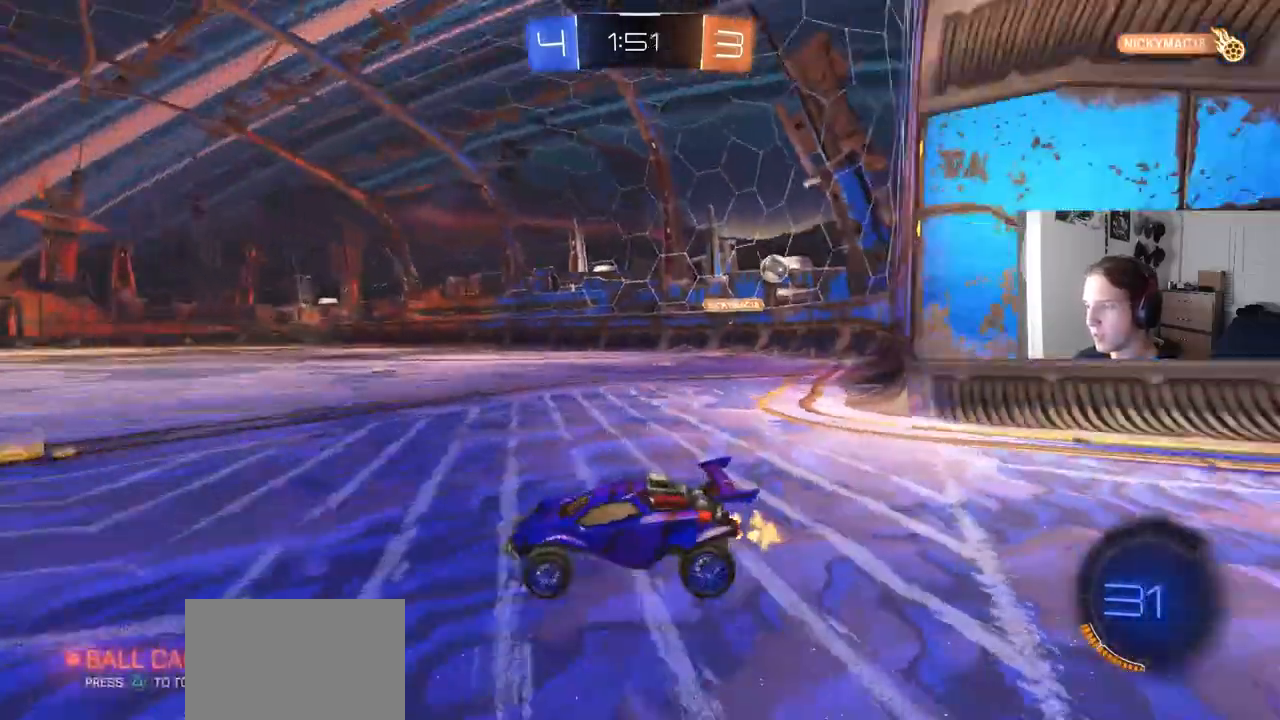
{"buttons": ["R2"], "left_stick": "right", "right_stick": "center", "events": [[167, "left_stick", "right"], [350, "left_stick", "center"], [433, "left_stick", "right"]]}
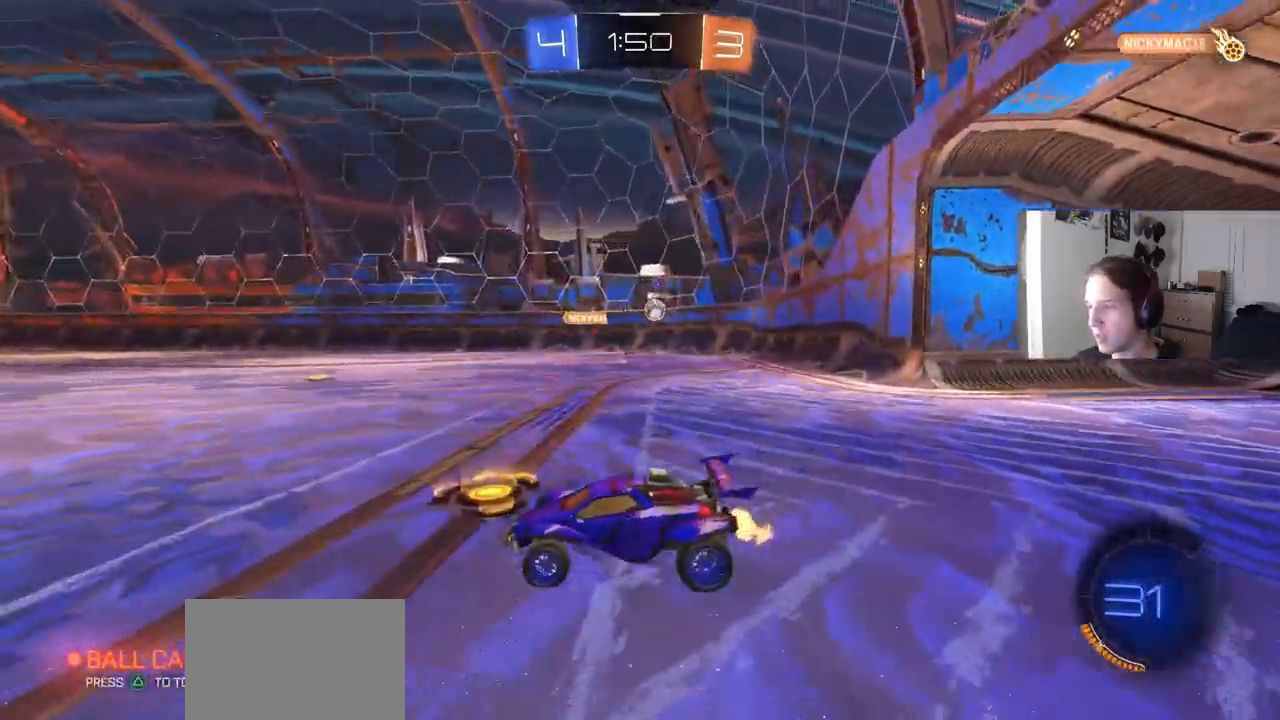
{"buttons": ["R2"], "left_stick": "center", "right_stick": "center", "events": [[117, "L1", "down"], [200, "L1", "up"], [383, "left_stick", "down-left"], [500, "left_stick", "center"]]}
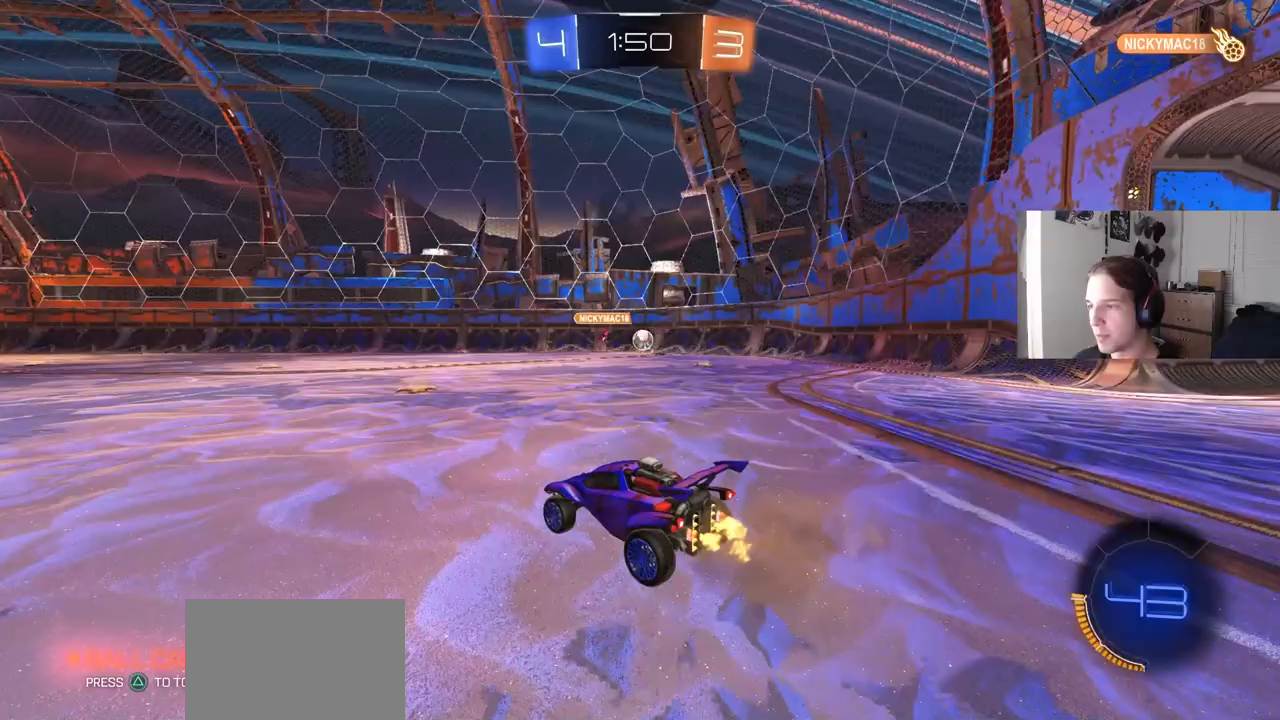
{"buttons": ["R2"], "left_stick": "center", "right_stick": "center", "events": [[200, "left_stick", "right"], [283, "L1", "down"], [383, "L1", "up"], [400, "left_stick", "center"]]}
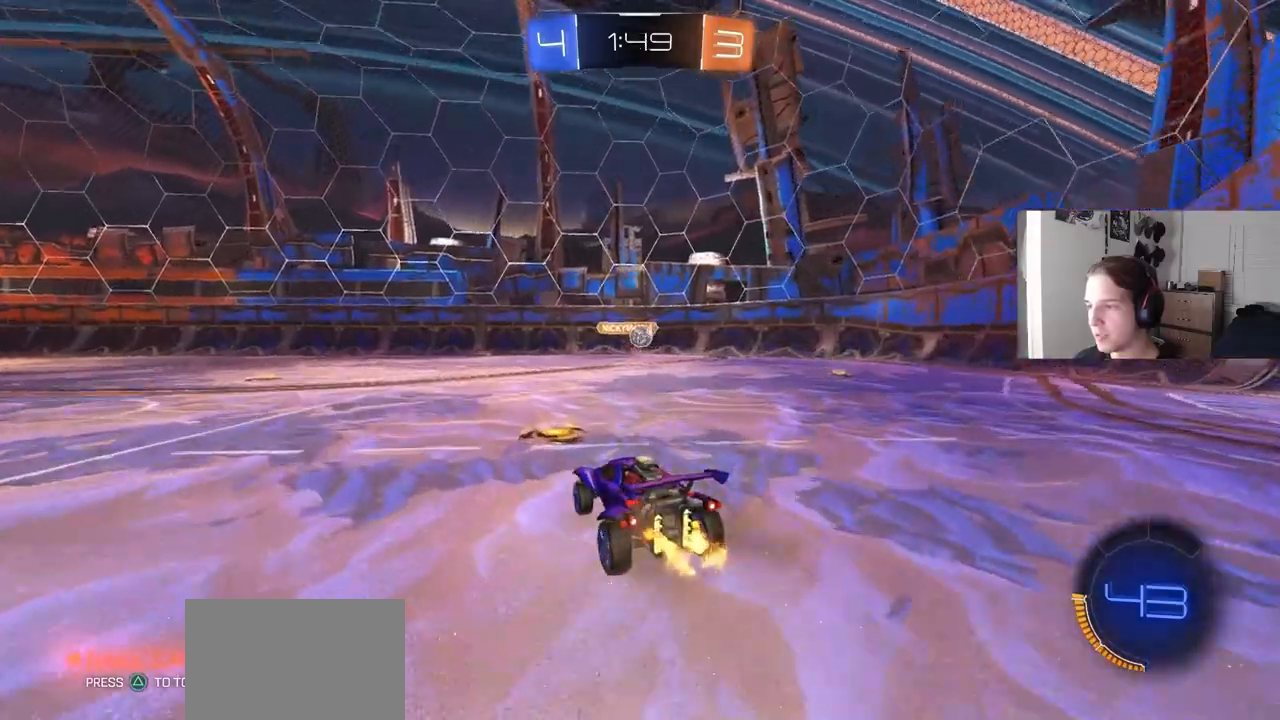
{"buttons": ["R2"], "left_stick": "center", "right_stick": "center", "events": [[17, "left_stick", "right"], [183, "left_stick", "center"], [233, "left_stick", "left"], [383, "left_stick", "center"]]}
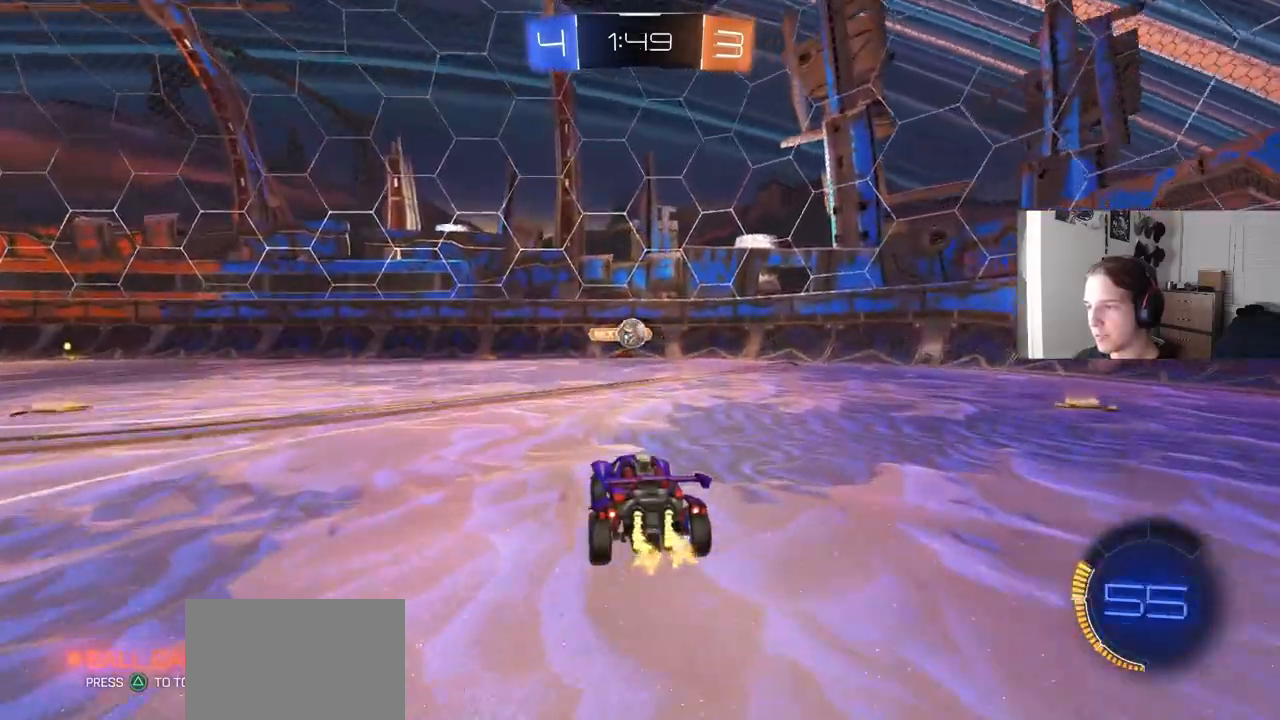
{"buttons": ["L1", "R2"], "left_stick": "down-right", "right_stick": "center", "events": [[367, "L1", "down"], [367, "left_stick", "down-right"]]}
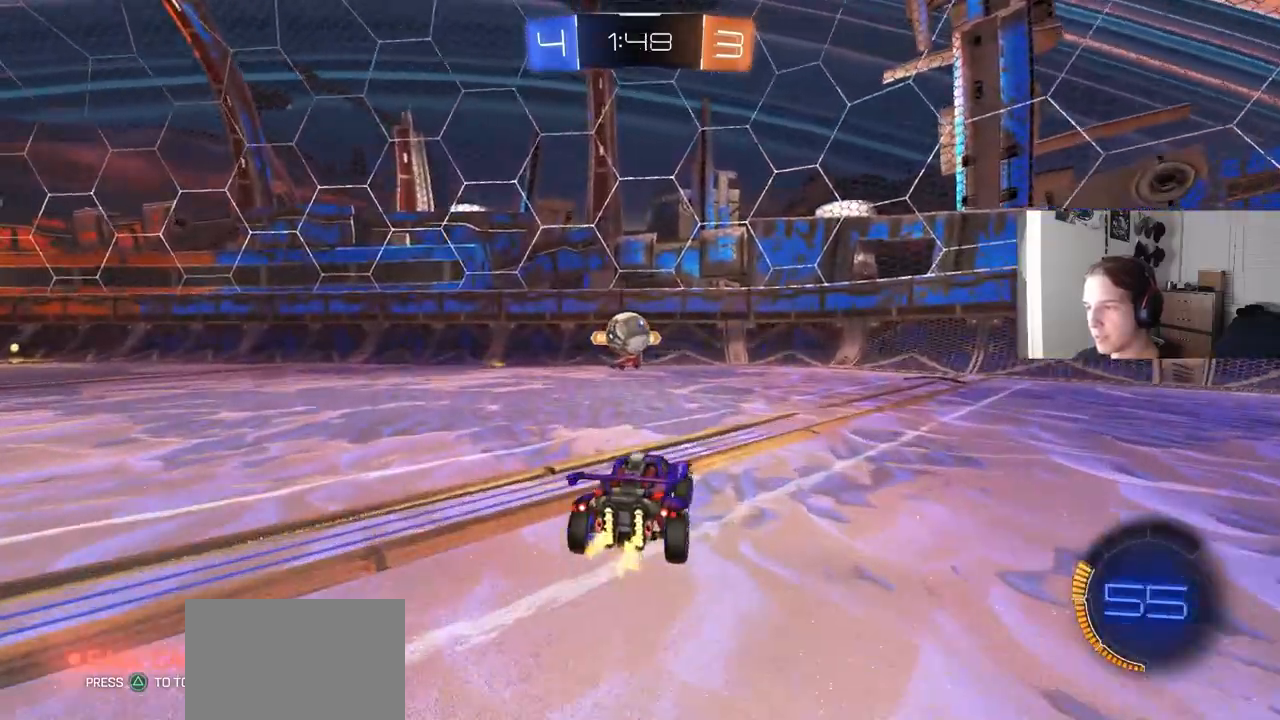
{"buttons": ["R2"], "left_stick": "down-right", "right_stick": "center", "events": [[67, "L1", "up"]]}
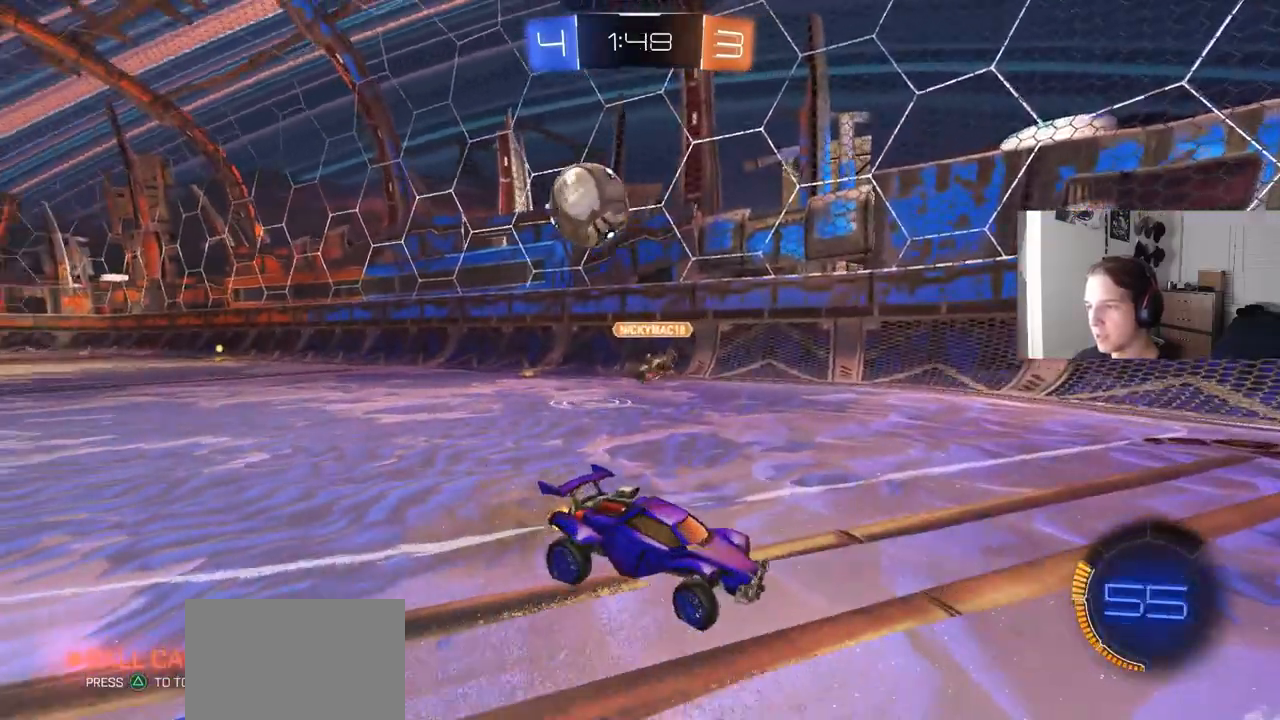
{"buttons": [], "left_stick": "down-right", "right_stick": "center", "events": [[183, "L1", "down"], [383, "L1", "up"], [500, "R2", "up"]]}
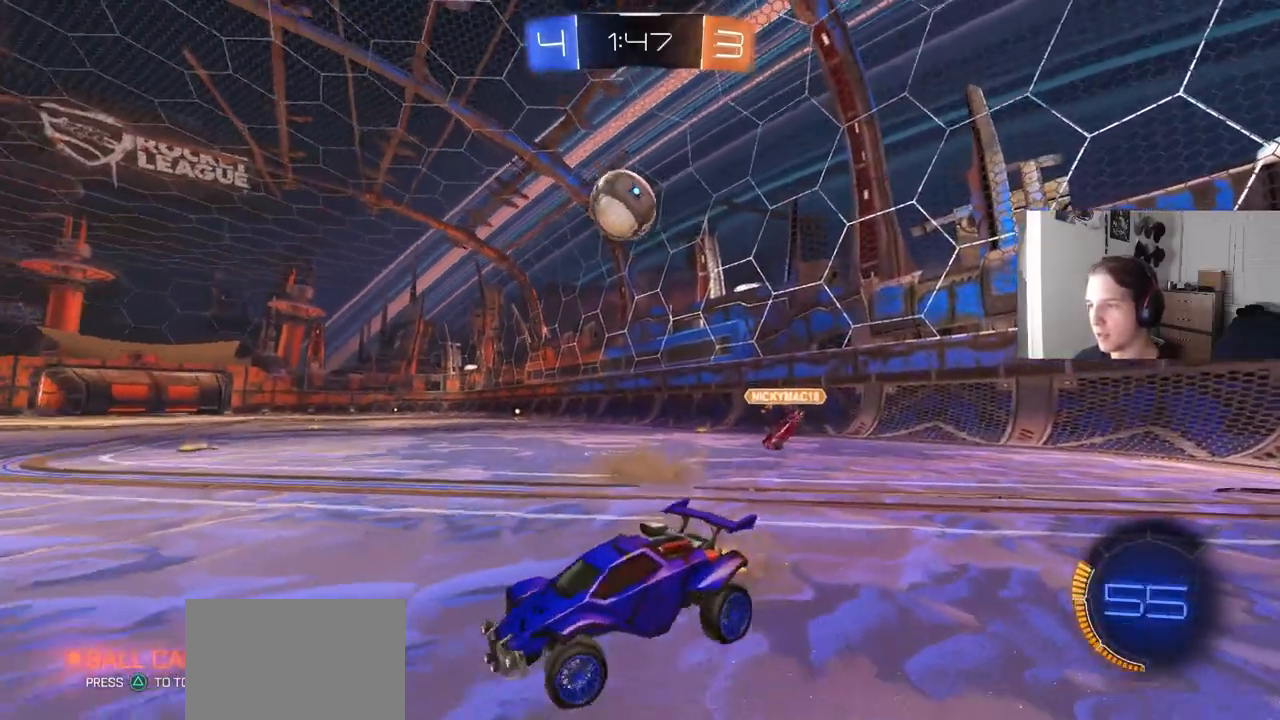
{"buttons": ["R2"], "left_stick": "down-left", "right_stick": "center", "events": [[267, "R2", "down"], [433, "left_stick", "down-left"], [450, "R2", "up"], [500, "R2", "down"]]}
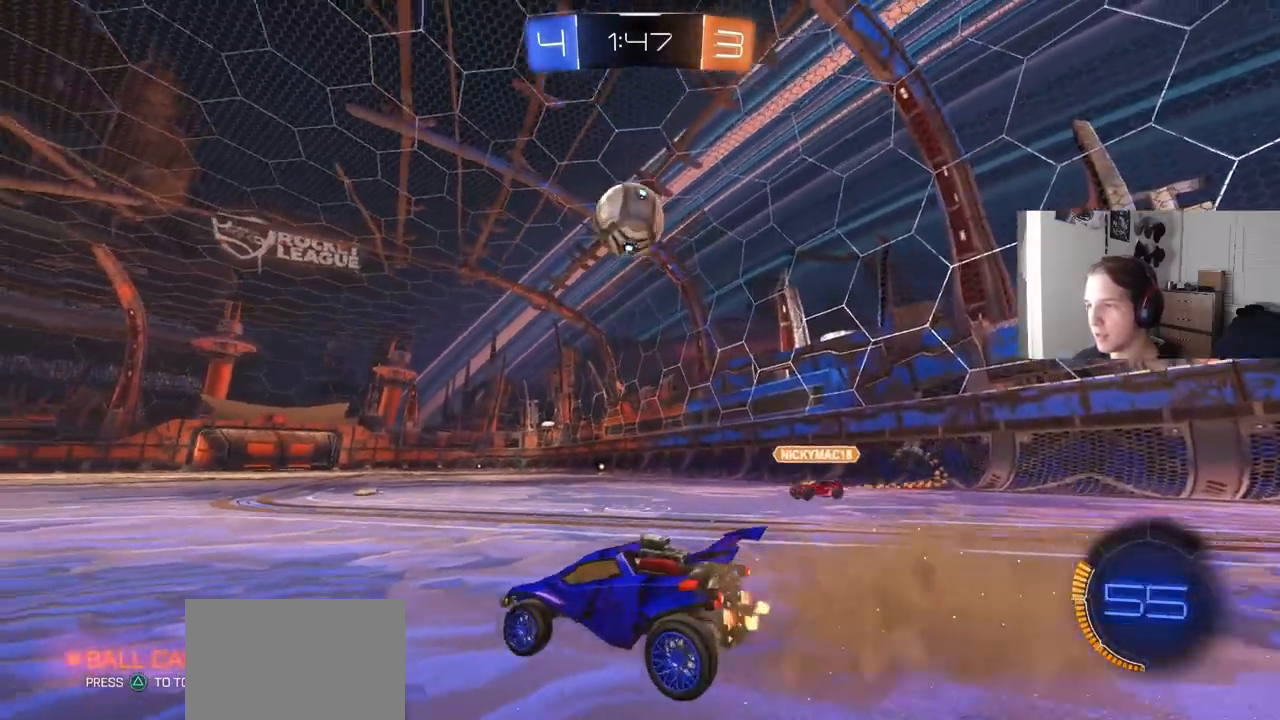
{"buttons": ["R2"], "left_stick": "left", "right_stick": "center", "events": [[17, "left_stick", "left"], [167, "L1", "down"], [250, "L1", "up"]]}
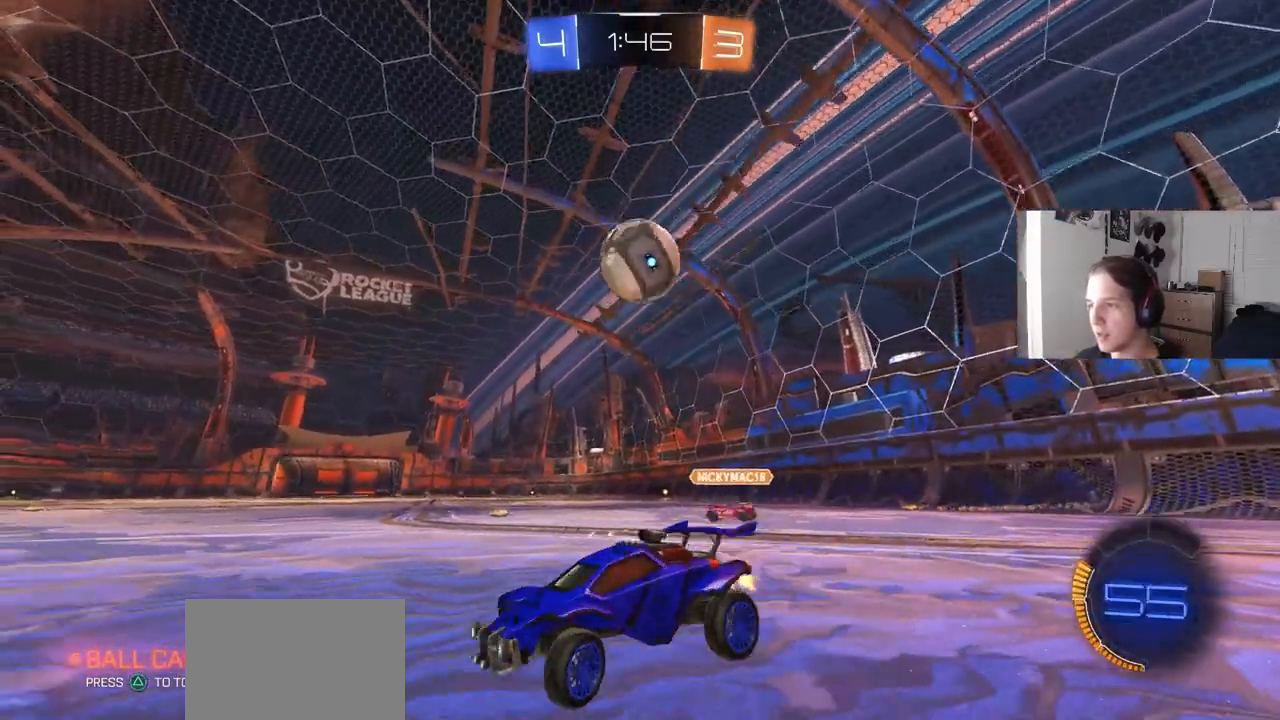
{"buttons": ["R2"], "left_stick": "right", "right_stick": "center", "events": [[250, "left_stick", "right"], [317, "L1", "down"], [483, "L1", "up"]]}